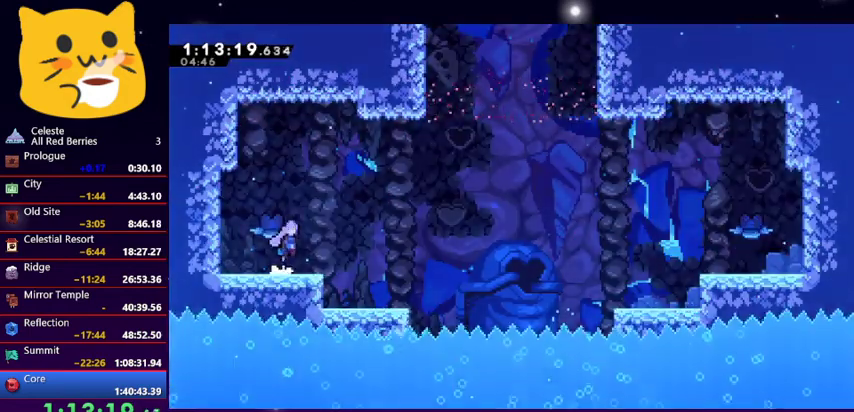
Gameplay with keyboard; each line is a JSON object with the keys held at the frame after it. "events" lists presses ("down") and releases ("up") of "dash", "demo", "down", "grab", "jump1", "jump2", "left", "pause", "right" and "up" between this image and that frame as [ms after this image, input, new state], when the widget could be followed in between. No other keys are recorded. Mouse input is not recorded. Key names are as the overlay labels them; some are game actions (e.g. jump) rather than physical keys.
{"keys": ["dash", "right", "up"], "events": [[367, "jump1", "up"], [400, "dash", "down"]]}
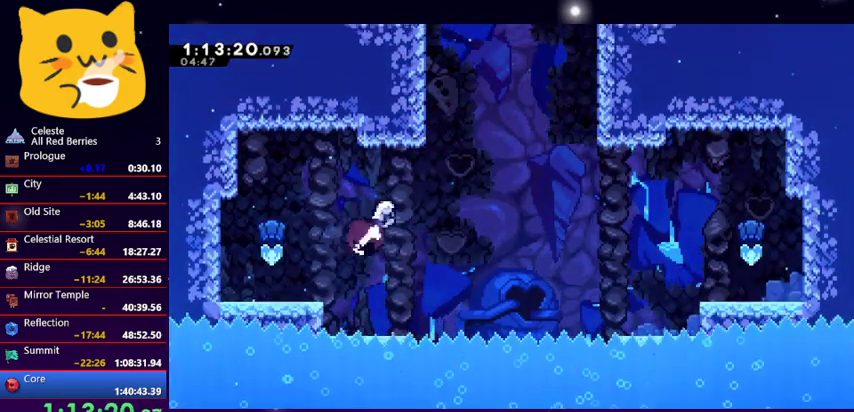
{"keys": ["grab", "up"], "events": [[33, "dash", "up"], [167, "right", "up"], [233, "dash", "down"], [367, "dash", "up"], [400, "dash", "down"], [467, "dash", "up"], [500, "grab", "down"]]}
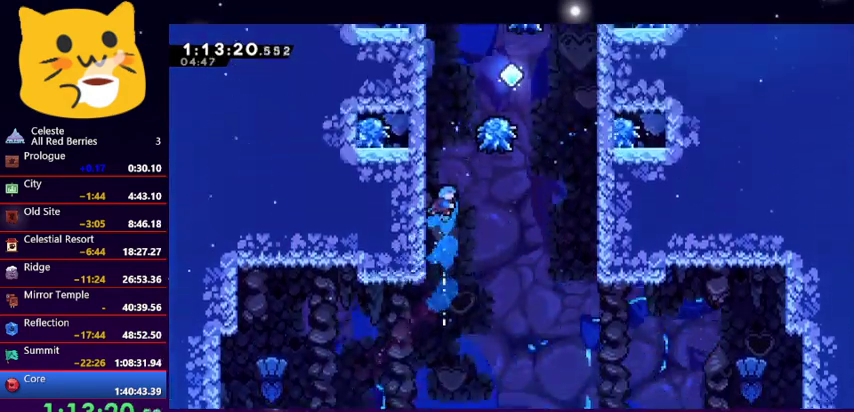
{"keys": ["grab"], "events": [[67, "left", "down"], [300, "up", "up"], [333, "left", "up"]]}
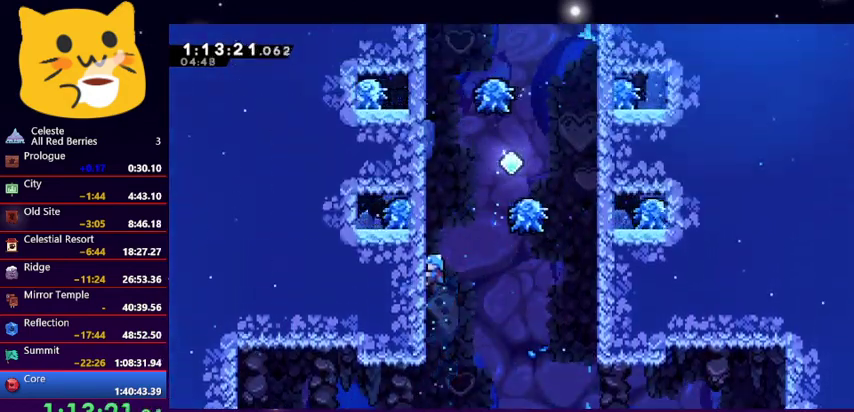
{"keys": ["grab"], "events": [[367, "up", "down"], [433, "up", "up"]]}
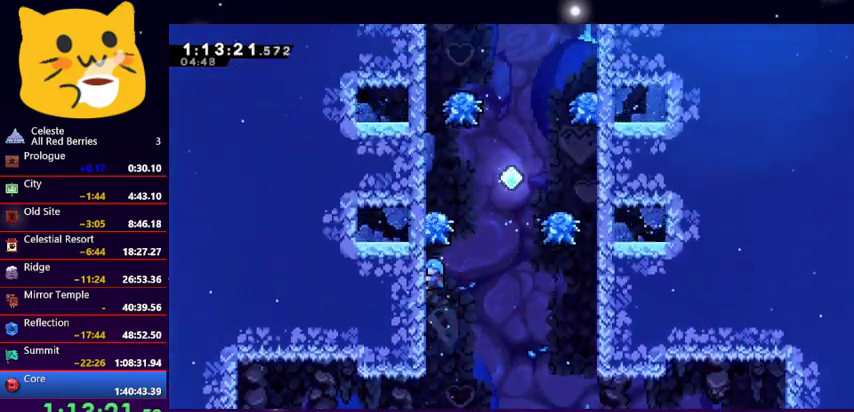
{"keys": ["grab", "up"], "events": [[333, "up", "down"]]}
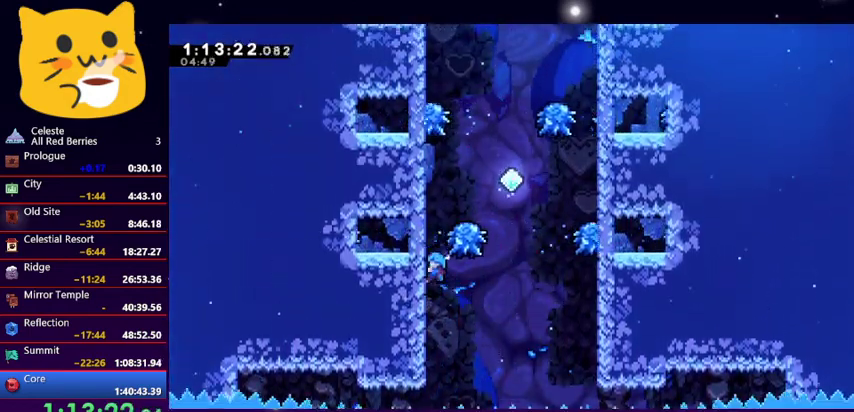
{"keys": ["jump1", "right", "up"], "events": [[400, "right", "down"], [433, "jump1", "down"], [500, "grab", "up"]]}
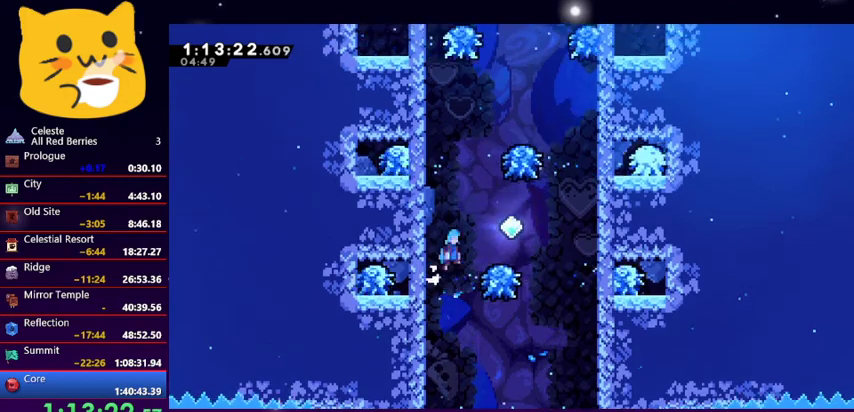
{"keys": ["right", "up"], "events": [[200, "jump1", "up"], [300, "dash", "down"], [467, "dash", "up"]]}
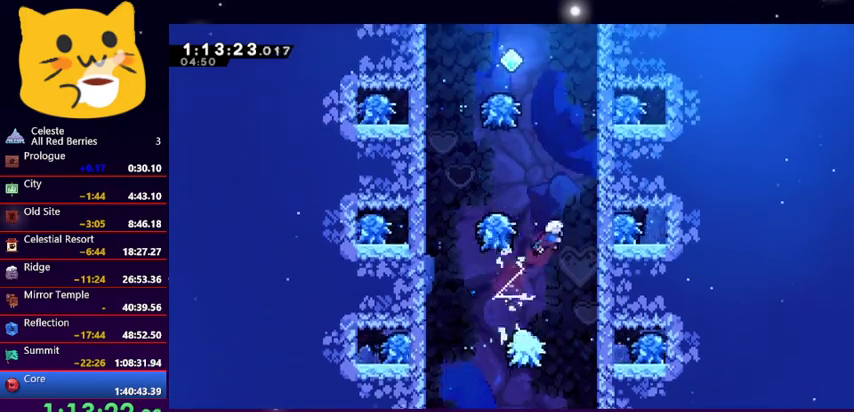
{"keys": ["grab"], "events": [[33, "grab", "down"], [200, "jump1", "down"], [333, "jump1", "up"], [467, "right", "up"], [467, "up", "up"]]}
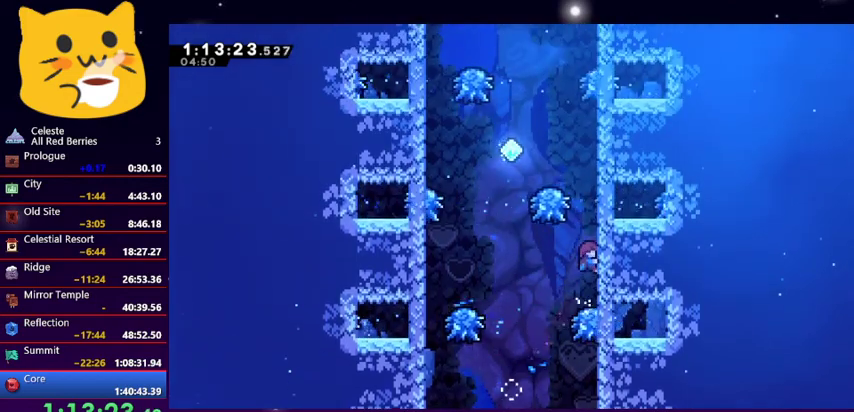
{"keys": ["grab"], "events": []}
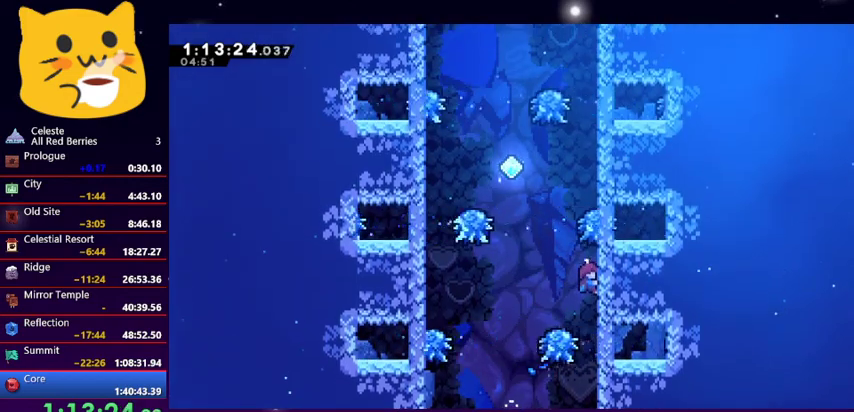
{"keys": ["grab", "right", "up"], "events": [[167, "right", "down"], [433, "up", "down"]]}
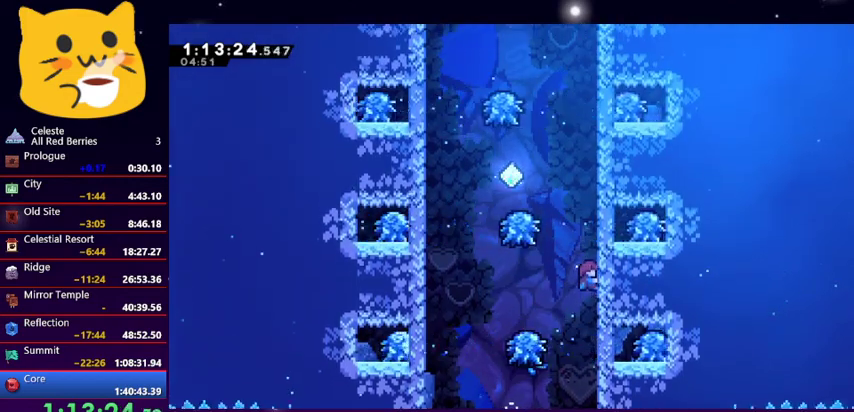
{"keys": ["down", "grab"], "events": [[267, "right", "up"], [267, "up", "up"], [467, "down", "down"]]}
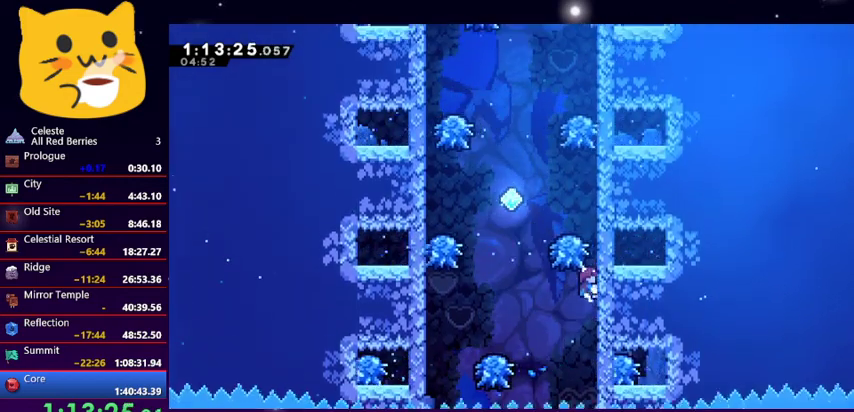
{"keys": ["grab", "up"], "events": [[100, "down", "up"], [233, "up", "down"]]}
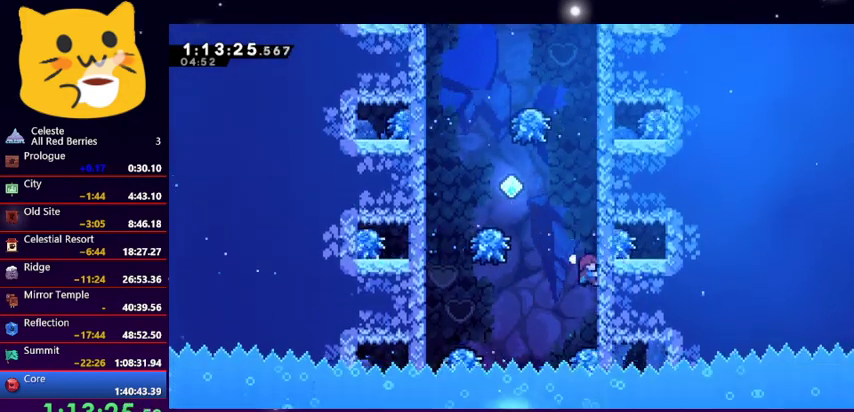
{"keys": ["up"], "events": [[133, "jump1", "down"], [167, "grab", "up"], [167, "left", "down"], [367, "dash", "down"], [400, "jump1", "up"], [433, "dash", "up"], [500, "left", "up"]]}
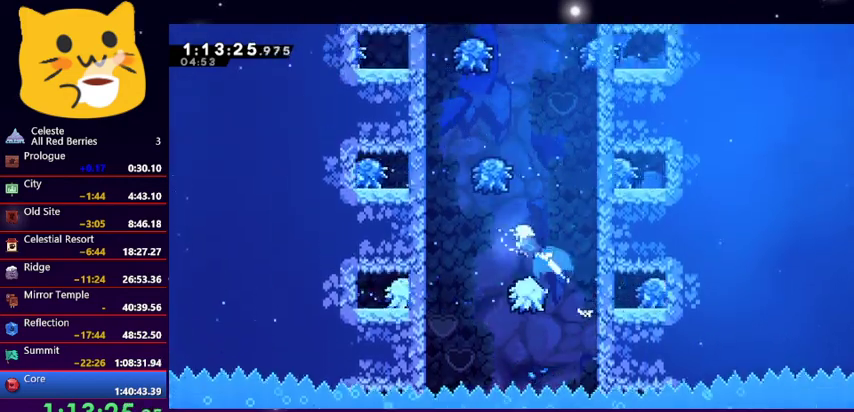
{"keys": ["right"], "events": [[33, "up", "up"], [400, "right", "down"]]}
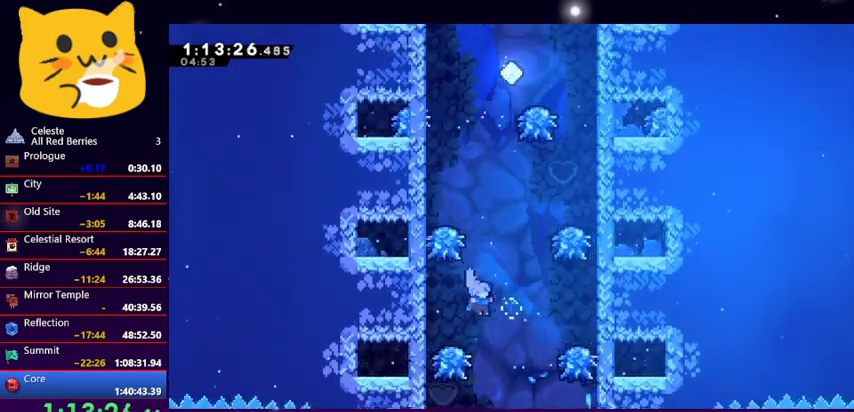
{"keys": ["grab", "left", "up"], "events": [[67, "right", "up"], [67, "up", "down"], [100, "dash", "down"], [233, "dash", "up"], [300, "left", "down"], [333, "grab", "down"]]}
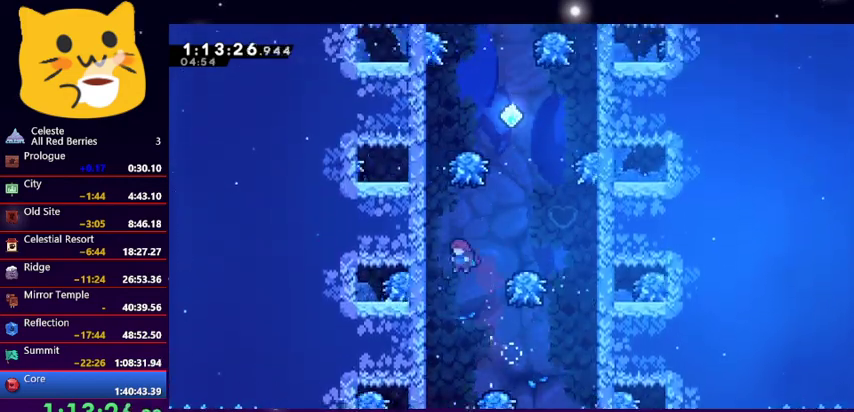
{"keys": ["grab"], "events": [[167, "dash", "down"], [367, "dash", "up"], [433, "left", "up"], [433, "up", "up"]]}
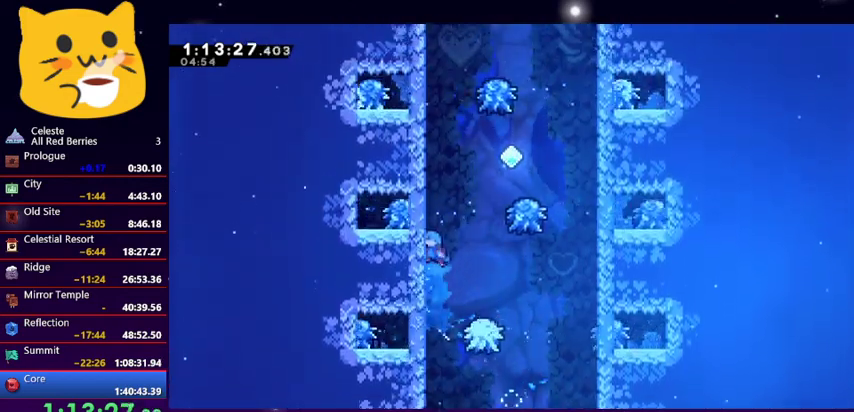
{"keys": ["grab", "up"], "events": [[433, "up", "down"]]}
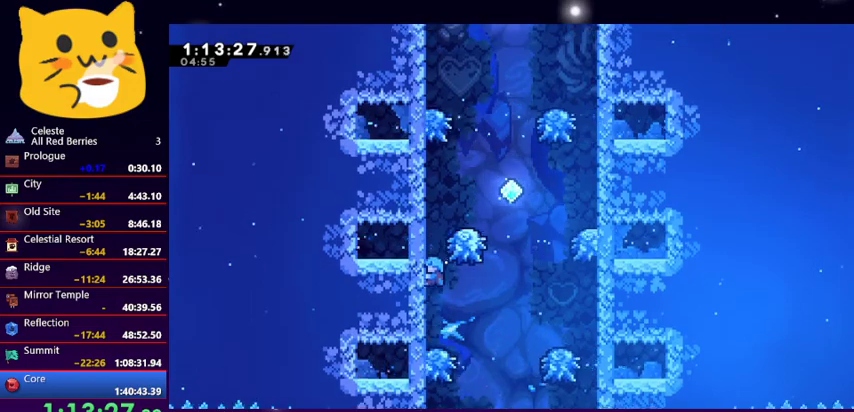
{"keys": ["jump1", "right", "up"], "events": [[400, "right", "down"], [433, "jump1", "down"], [467, "grab", "up"]]}
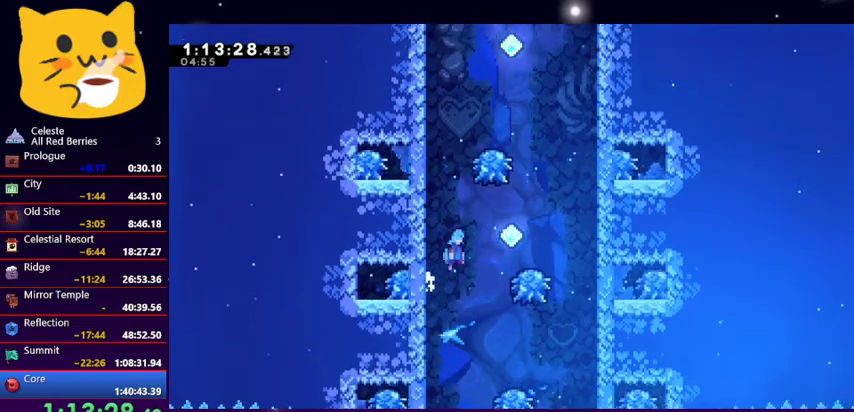
{"keys": ["up"], "events": [[267, "jump1", "up"], [300, "dash", "down"], [300, "right", "up"], [500, "dash", "up"]]}
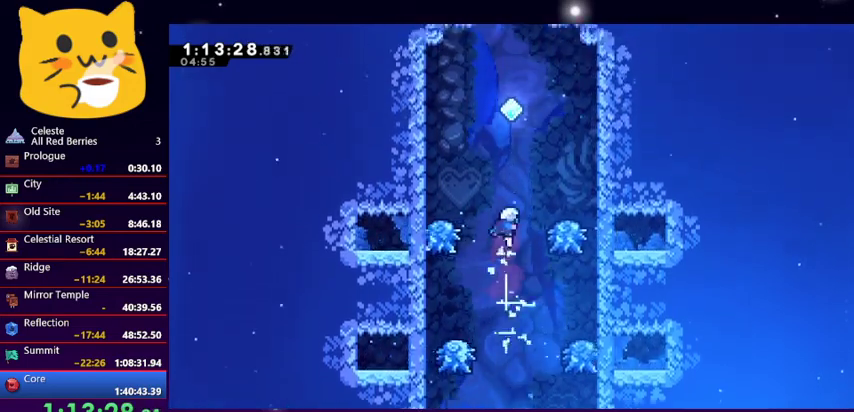
{"keys": ["dash", "up"], "events": [[133, "dash", "down"], [333, "dash", "up"], [500, "dash", "down"]]}
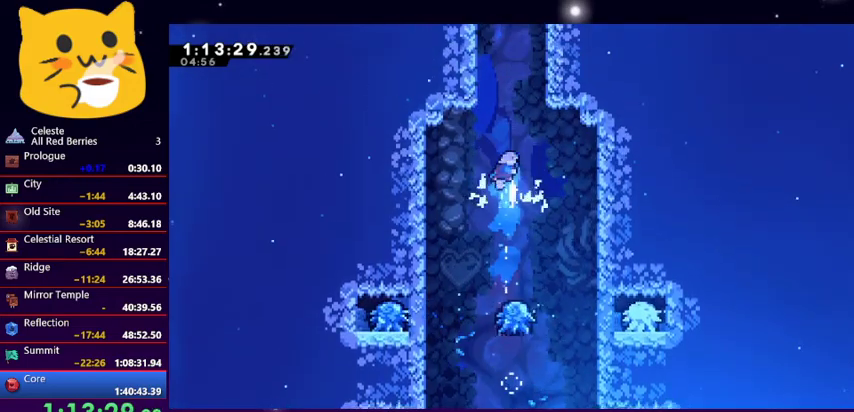
{"keys": ["dash", "up"], "events": [[200, "dash", "up"], [333, "dash", "down"]]}
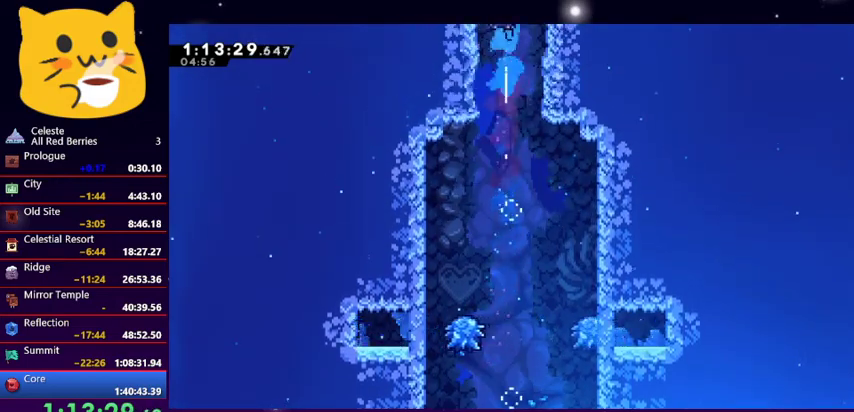
{"keys": ["up"], "events": [[33, "dash", "up"], [33, "grab", "down"], [33, "left", "down"], [367, "grab", "up"], [400, "left", "up"]]}
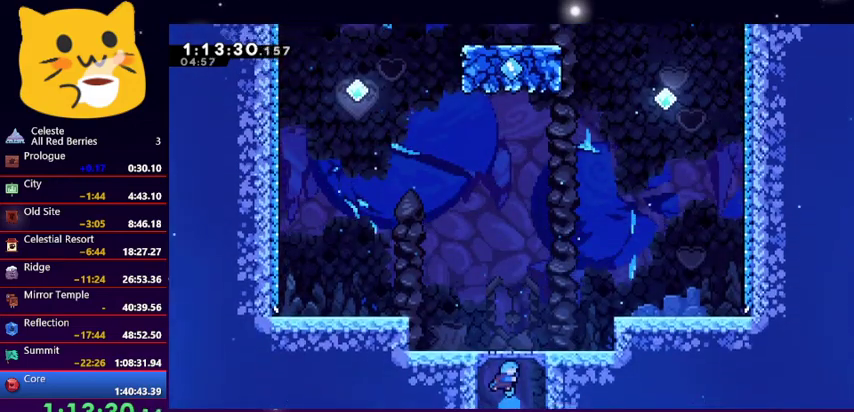
{"keys": [], "events": [[200, "up", "up"], [233, "right", "down"], [367, "right", "up"]]}
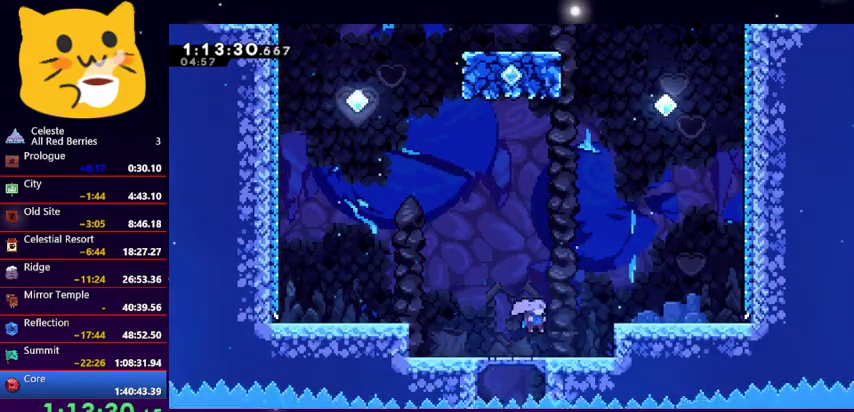
{"keys": ["jump1", "right"], "events": [[133, "right", "down"], [267, "jump1", "down"]]}
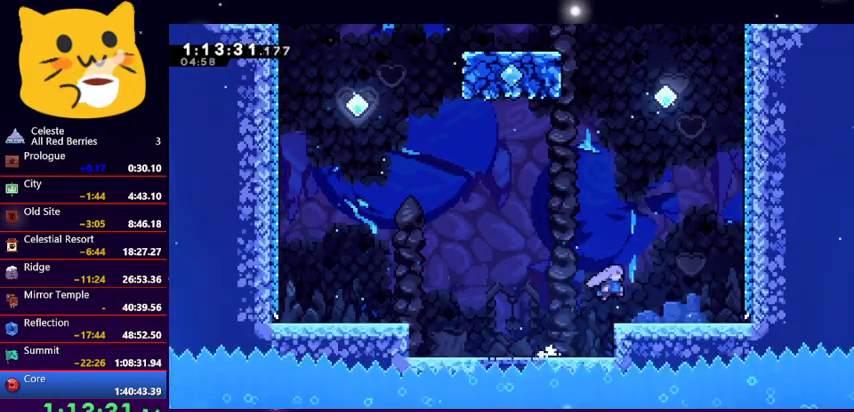
{"keys": ["dash", "up"], "events": [[33, "jump1", "up"], [233, "jump1", "down"], [233, "right", "up"], [233, "up", "down"], [467, "dash", "down"], [467, "jump1", "up"]]}
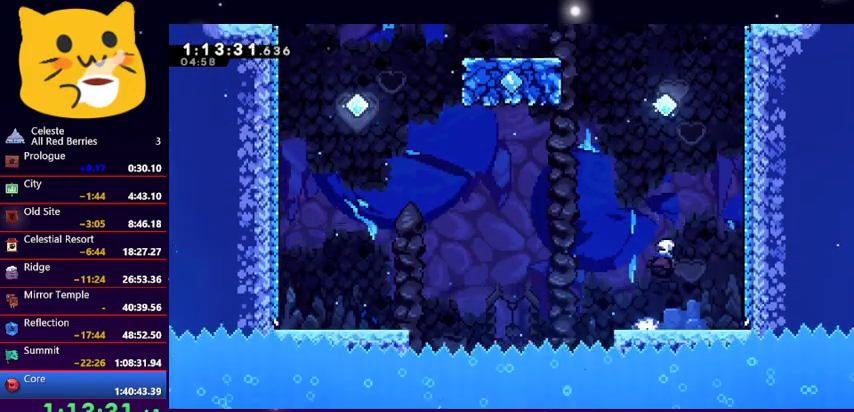
{"keys": ["left"], "events": [[133, "dash", "up"], [200, "dash", "down"], [400, "dash", "up"], [467, "left", "down"], [500, "up", "up"]]}
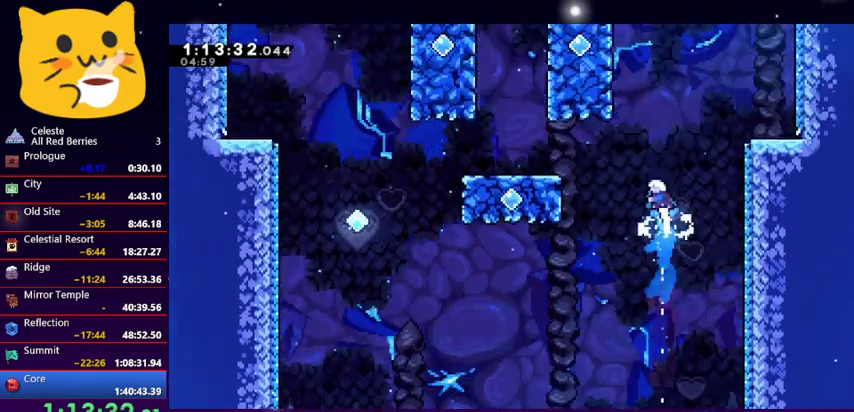
{"keys": ["left", "up"], "events": [[267, "up", "down"], [333, "dash", "down"], [467, "dash", "up"]]}
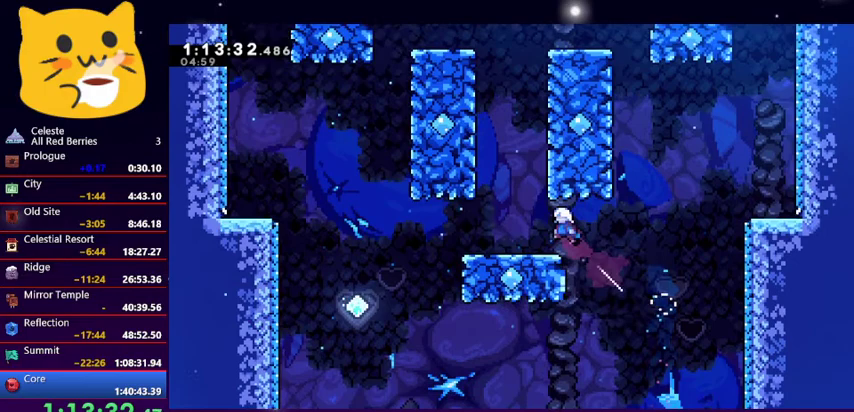
{"keys": ["jump1", "left"], "events": [[67, "up", "up"], [100, "left", "up"], [367, "jump1", "down"], [433, "left", "down"]]}
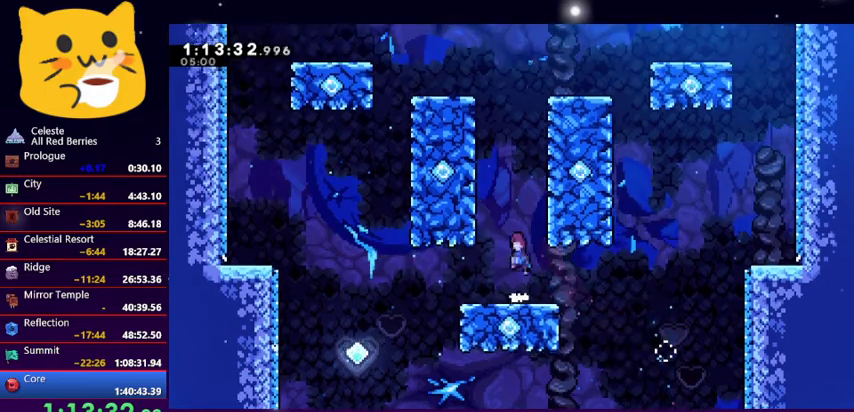
{"keys": ["right"], "events": [[167, "jump1", "up"], [267, "jump1", "down"], [267, "right", "down"], [300, "left", "up"], [500, "jump1", "up"]]}
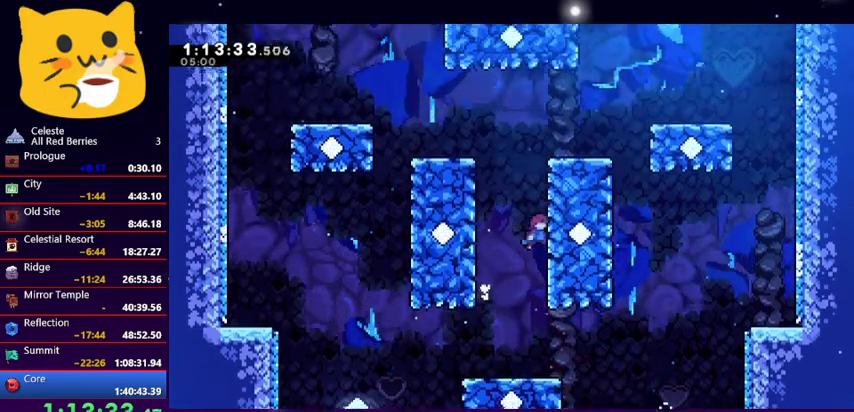
{"keys": ["jump1", "right"], "events": [[33, "jump1", "down"], [33, "left", "down"], [100, "right", "up"], [267, "jump1", "up"], [333, "jump1", "down"], [367, "left", "up"], [367, "right", "down"]]}